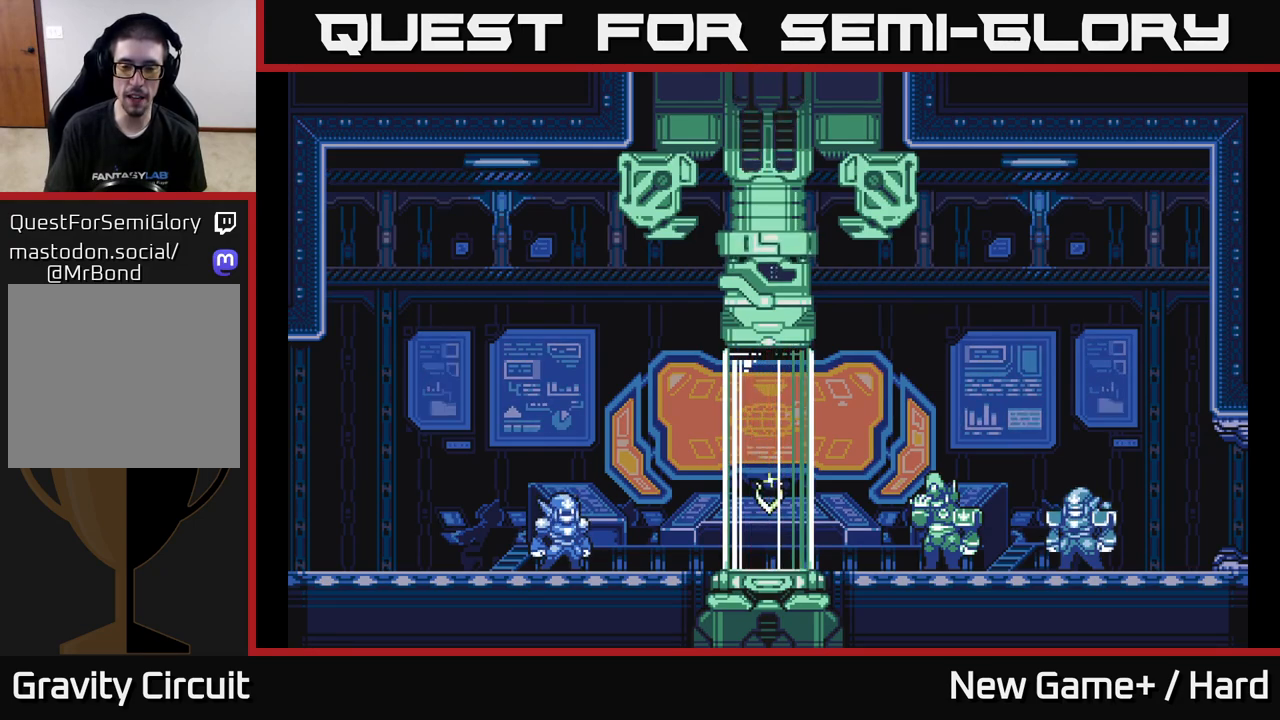
Gameplay with a controller (Xbox layout); each line is a JSON object with the inputs held at the frame after it. "events" lists button and stick changes between this image and that frame as [ms after this image, input, new state], when the widget could be followed in between.
{"buttons": ["START"], "left_stick": "center", "right_stick": "center", "events": []}
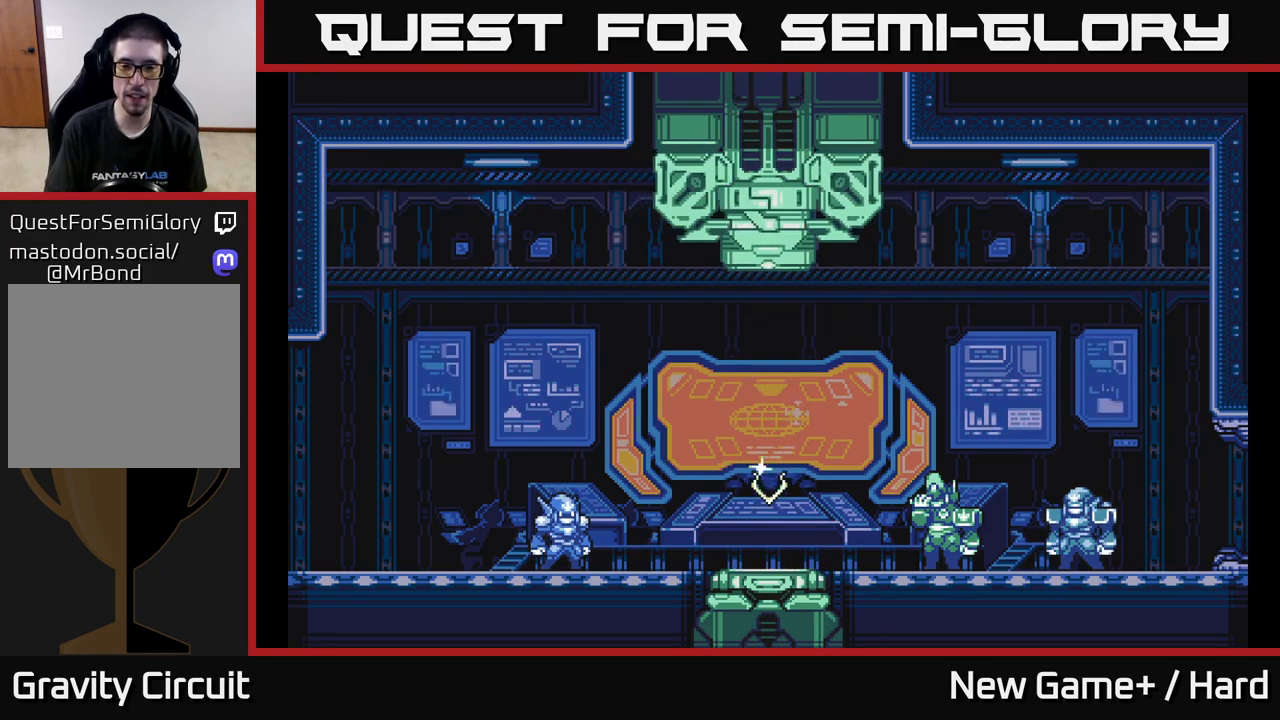
{"buttons": ["START"], "left_stick": "center", "right_stick": "center", "events": [[133, "START", "up"], [133, "X", "down"], [200, "A", "down"], [350, "A", "up"], [400, "START", "down"], [417, "X", "up"]]}
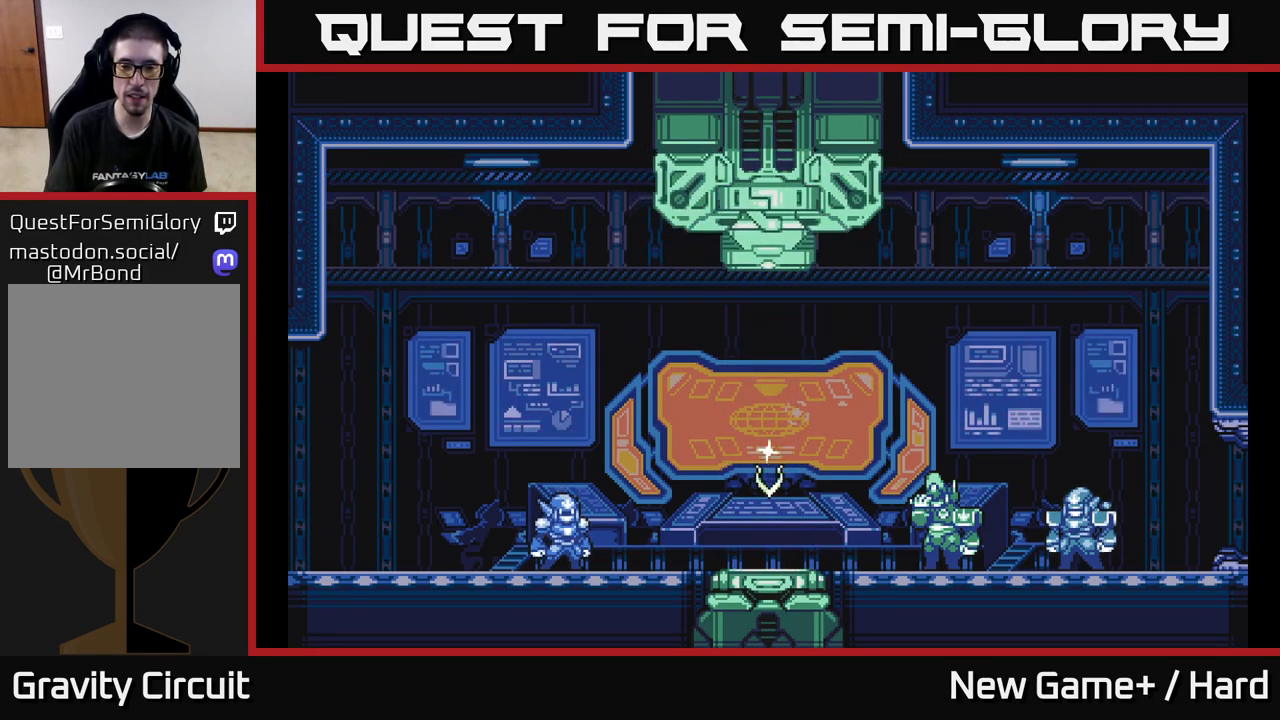
{"buttons": ["START"], "left_stick": "center", "right_stick": "center", "events": []}
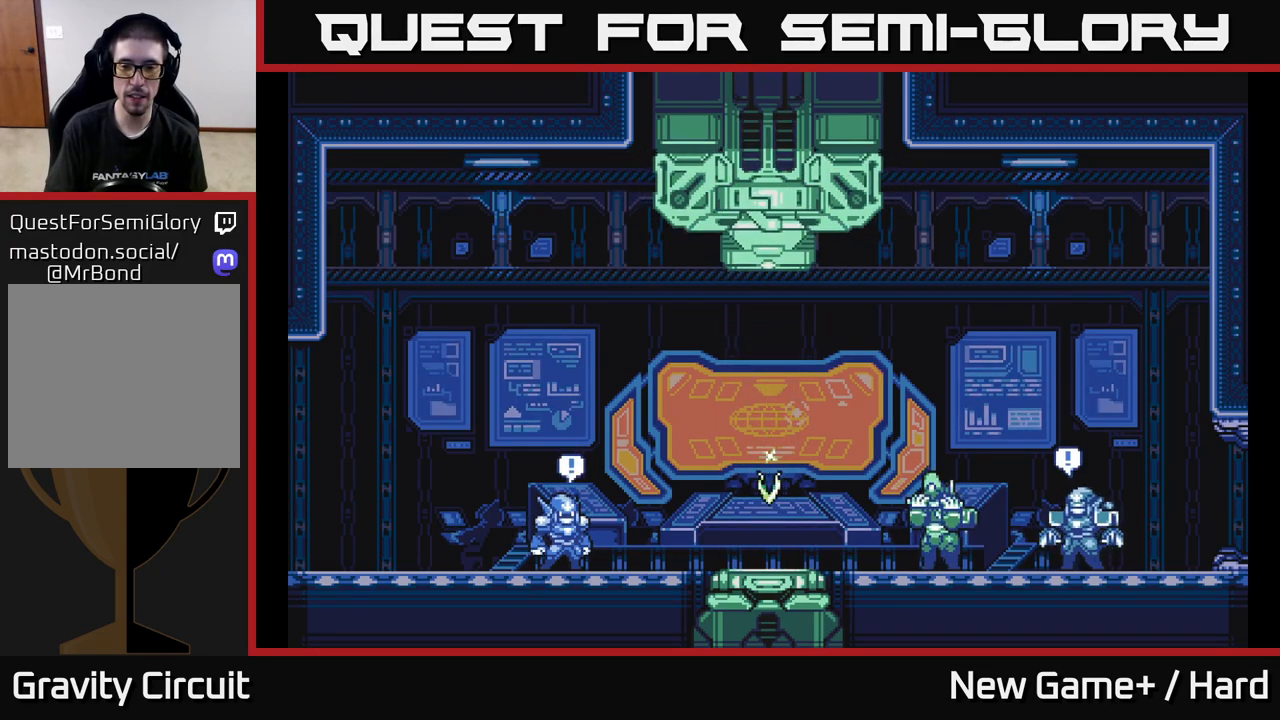
{"buttons": ["A", "X"], "left_stick": "center", "right_stick": "center", "events": [[433, "START", "up"], [483, "X", "down"], [500, "A", "down"]]}
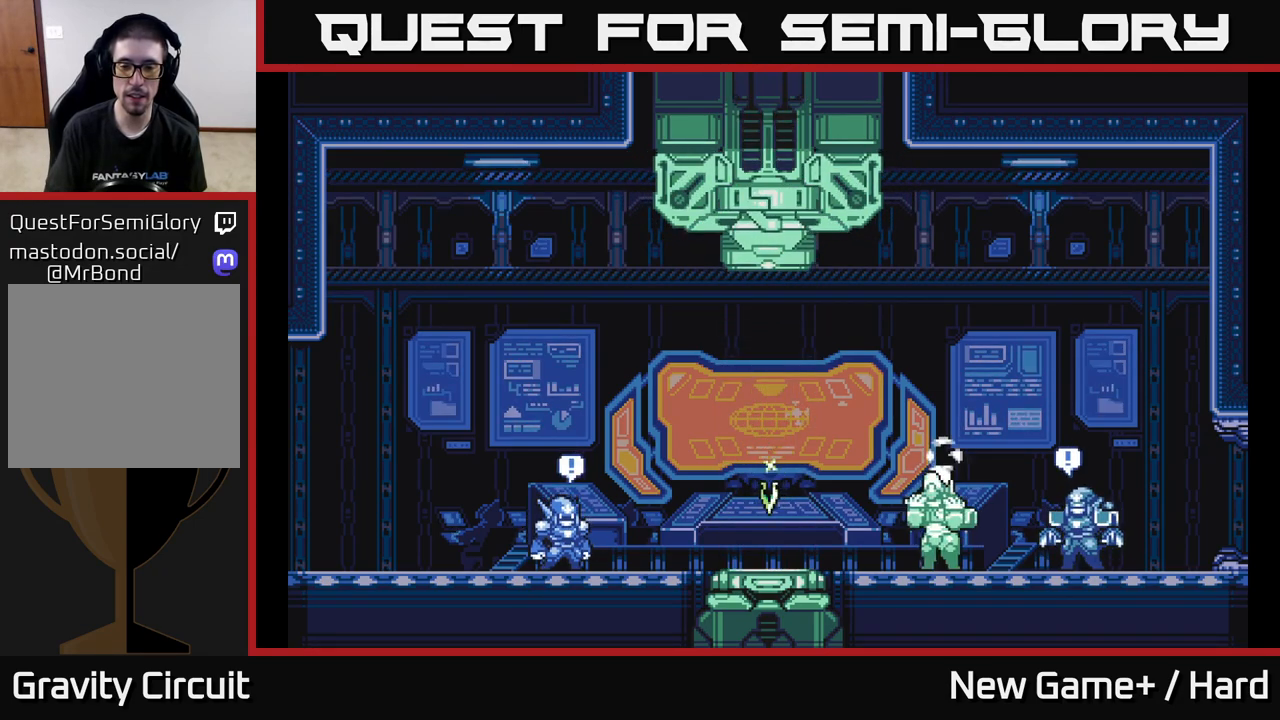
{"buttons": ["START"], "left_stick": "center", "right_stick": "center", "events": [[17, "X", "up"], [183, "X", "down"], [200, "A", "up"], [250, "START", "down"], [250, "X", "up"]]}
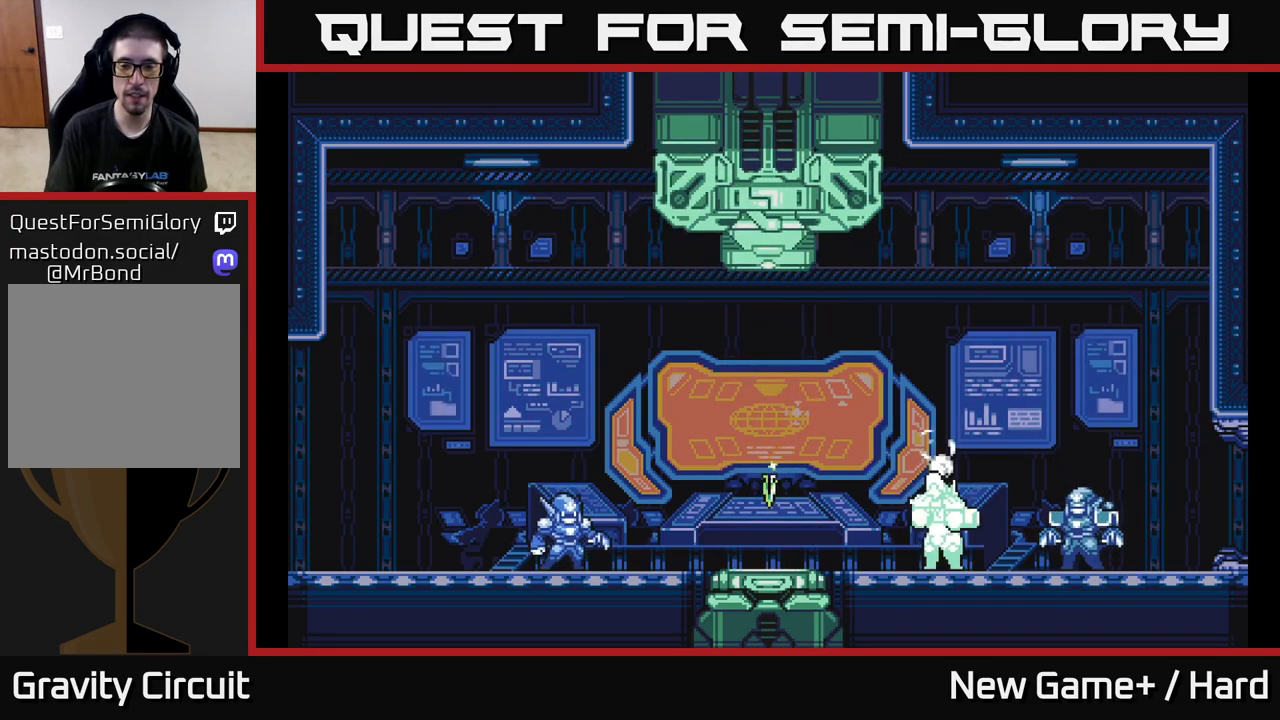
{"buttons": ["START"], "left_stick": "center", "right_stick": "center", "events": [[17, "START", "up"], [200, "START", "down"]]}
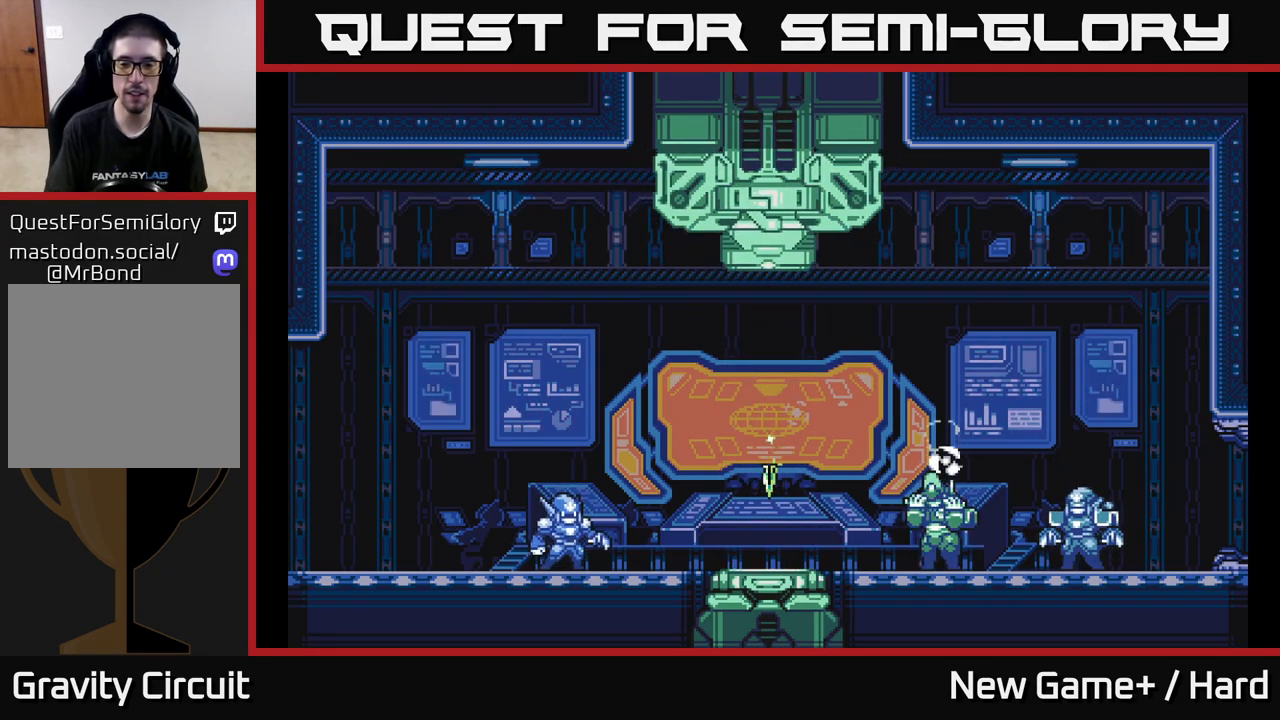
{"buttons": ["START"], "left_stick": "center", "right_stick": "center", "events": [[33, "START", "up"], [33, "X", "down"], [83, "A", "down"], [100, "X", "up"], [250, "X", "down"], [267, "A", "up"], [350, "X", "up"], [483, "START", "down"]]}
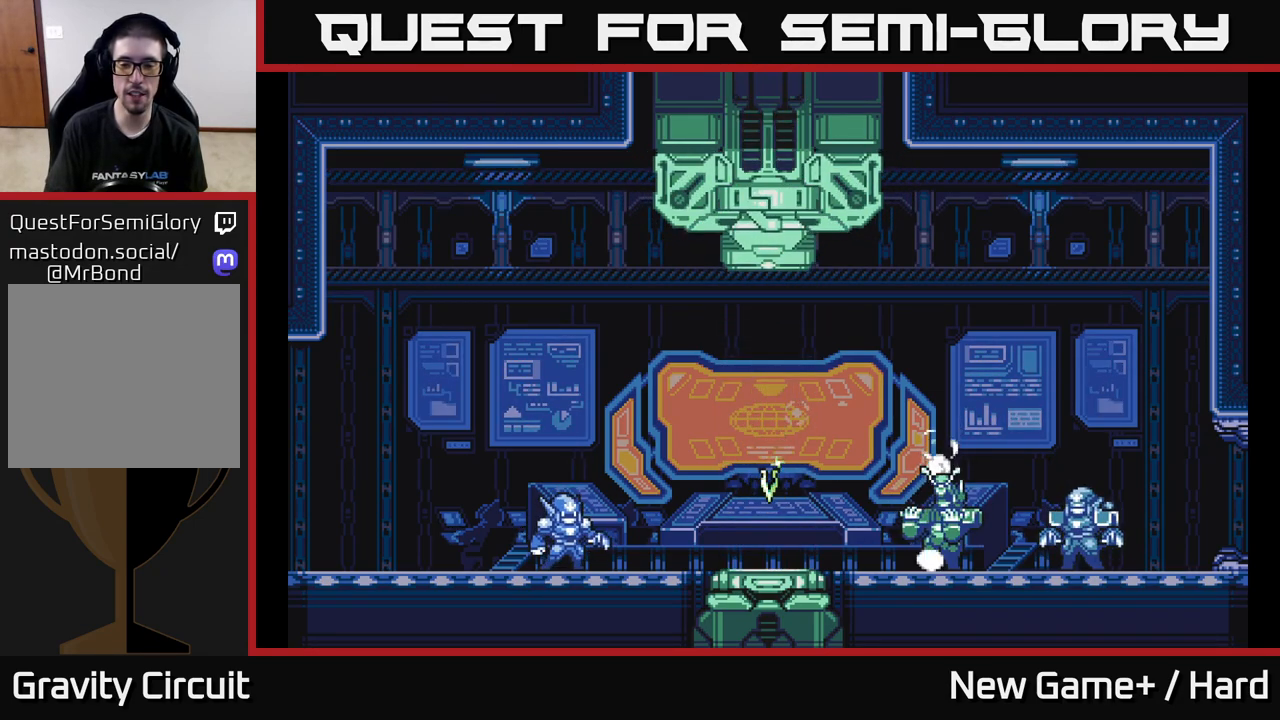
{"buttons": ["A"], "left_stick": "center", "right_stick": "center", "events": [[233, "START", "up"], [283, "X", "down"], [300, "A", "down"], [333, "X", "up"]]}
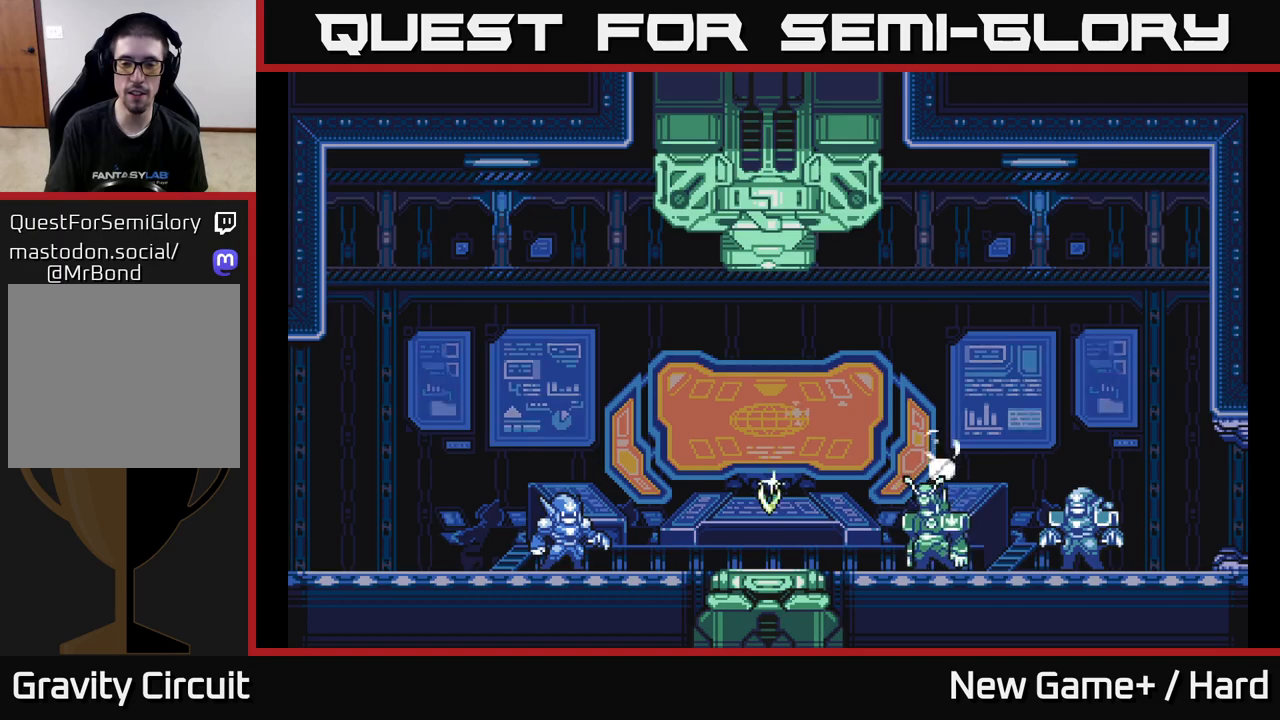
{"buttons": [], "left_stick": "center", "right_stick": "center", "events": [[100, "A", "up"], [100, "X", "down"], [133, "X", "up"], [150, "START", "down"], [367, "START", "up"]]}
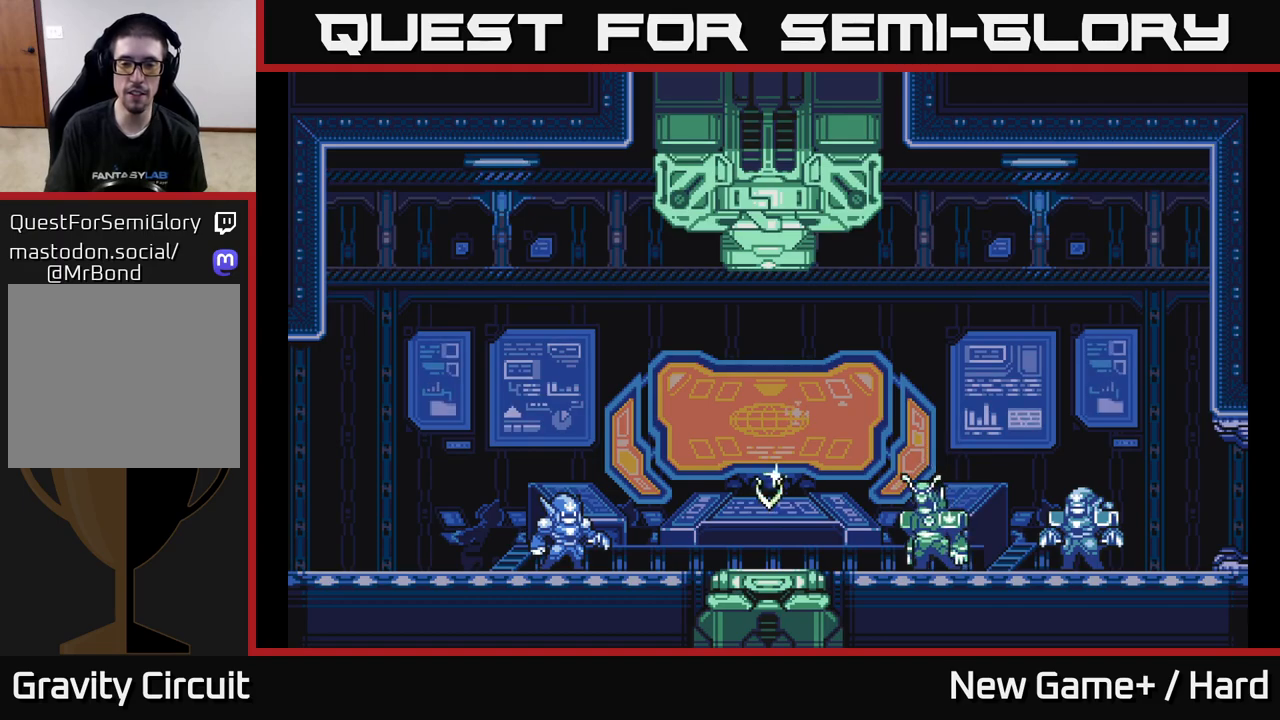
{"buttons": ["START"], "left_stick": "center", "right_stick": "center", "events": [[33, "A", "down"], [133, "X", "down"], [400, "A", "up"], [433, "START", "down"], [433, "X", "up"]]}
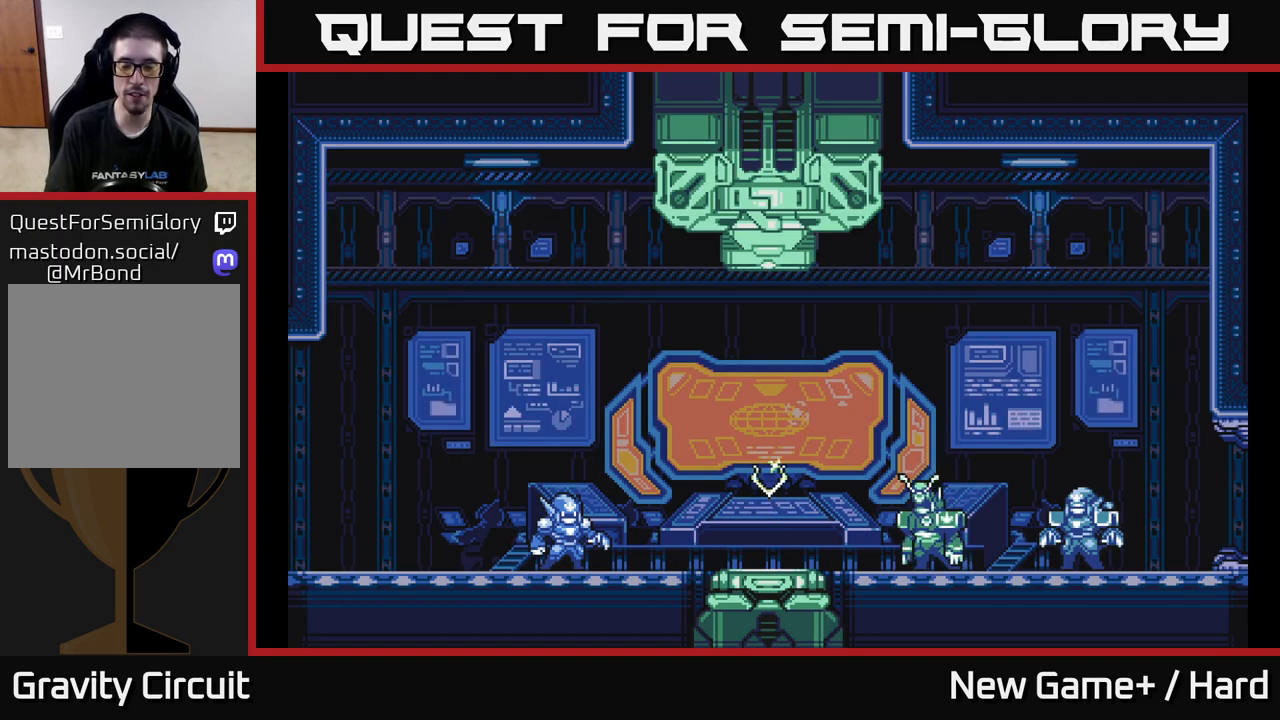
{"buttons": ["START"], "left_stick": "center", "right_stick": "center", "events": [[117, "START", "up"], [400, "X", "down"], [500, "START", "down"], [500, "X", "up"]]}
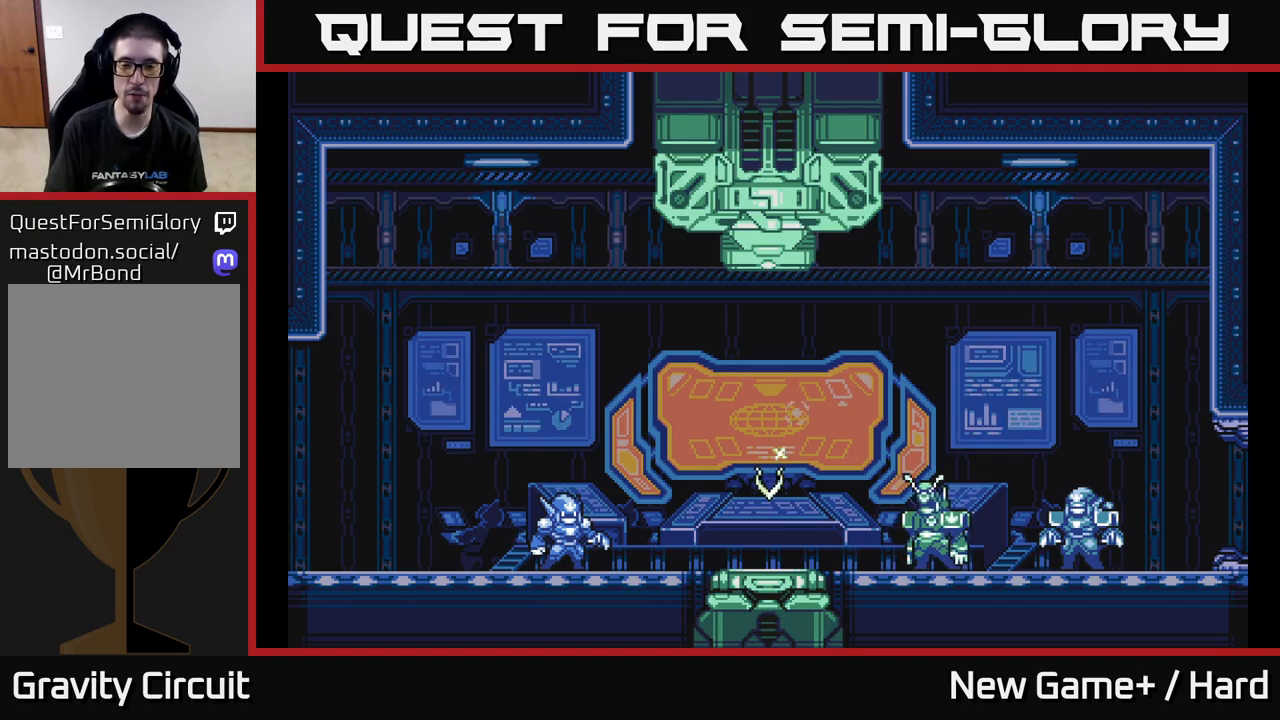
{"buttons": ["A"], "left_stick": "center", "right_stick": "center", "events": [[167, "START", "up"], [200, "A", "down"]]}
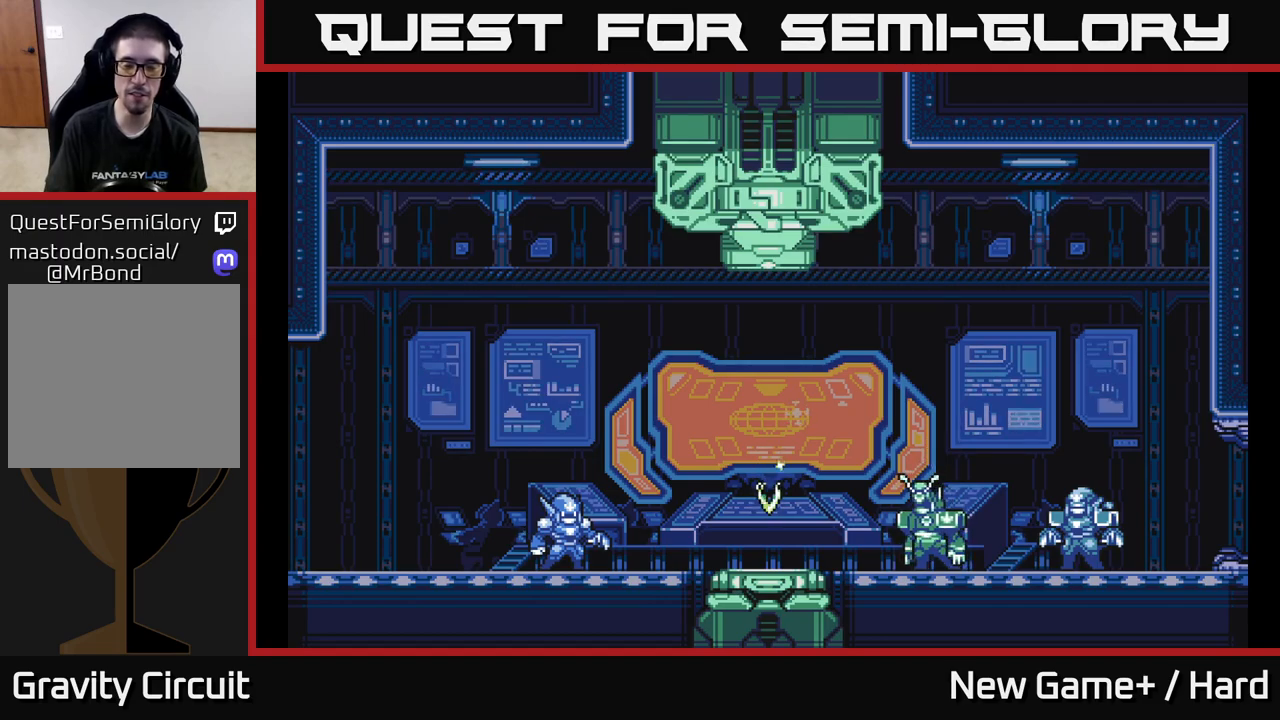
{"buttons": ["START"], "left_stick": "center", "right_stick": "center", "events": [[33, "X", "down"], [50, "A", "up"], [83, "START", "down"], [100, "X", "up"]]}
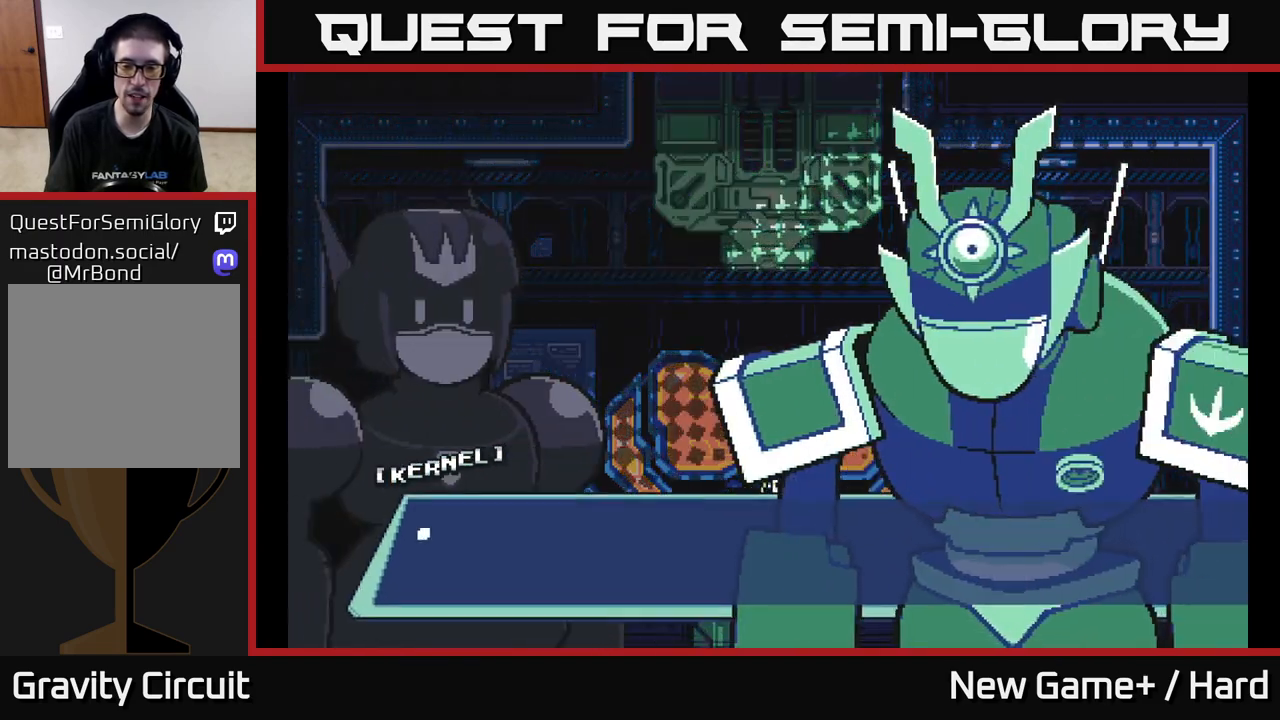
{"buttons": ["X"], "left_stick": "center", "right_stick": "center", "events": [[33, "START", "up"], [117, "X", "down"], [150, "A", "down"], [183, "X", "up"], [483, "A", "up"], [483, "X", "down"]]}
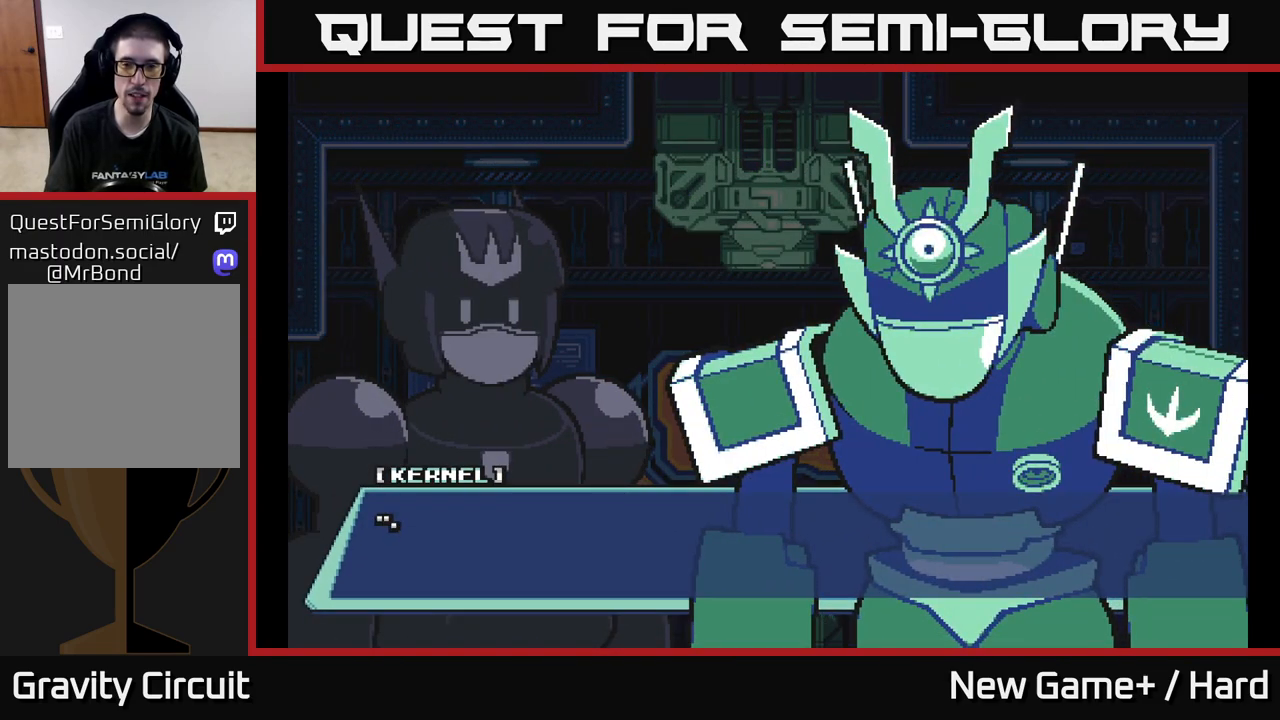
{"buttons": ["START"], "left_stick": "center", "right_stick": "center", "events": [[17, "X", "up"], [33, "START", "down"]]}
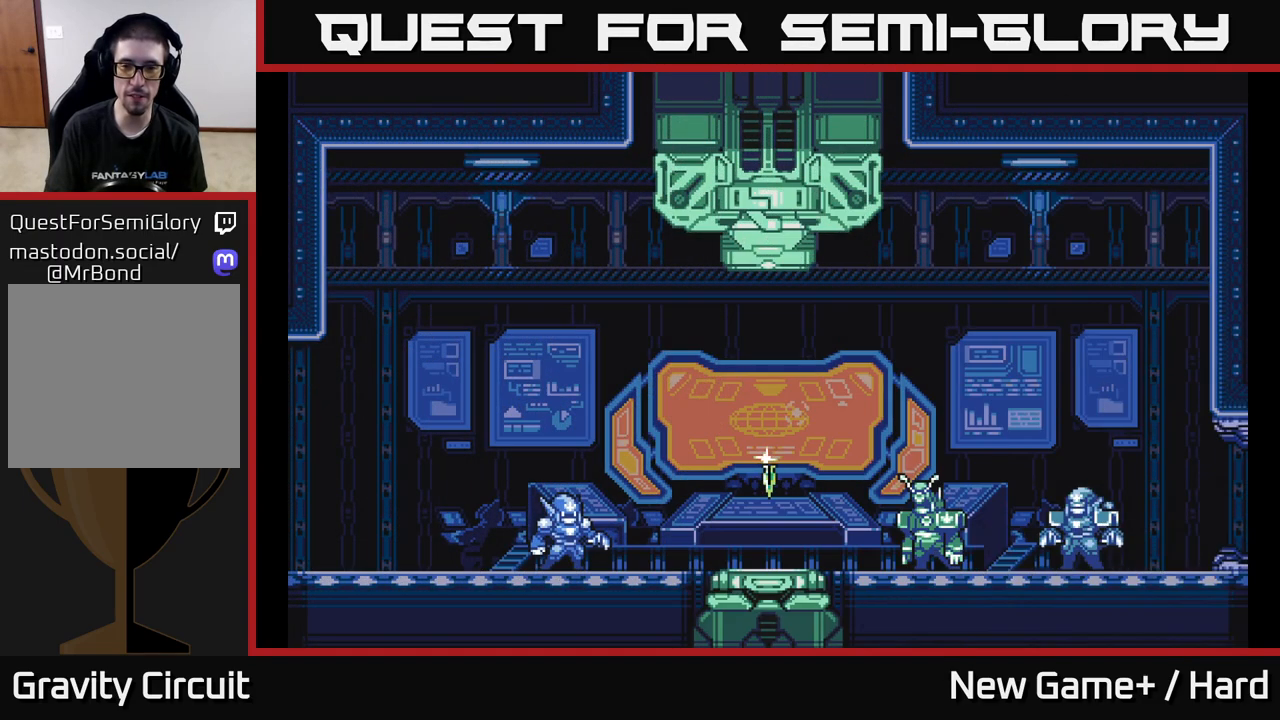
{"buttons": ["START"], "left_stick": "center", "right_stick": "center", "events": [[150, "START", "up"], [150, "X", "down"], [183, "A", "down"], [200, "X", "up"], [400, "X", "down"], [417, "A", "up"], [467, "START", "down"], [467, "X", "up"]]}
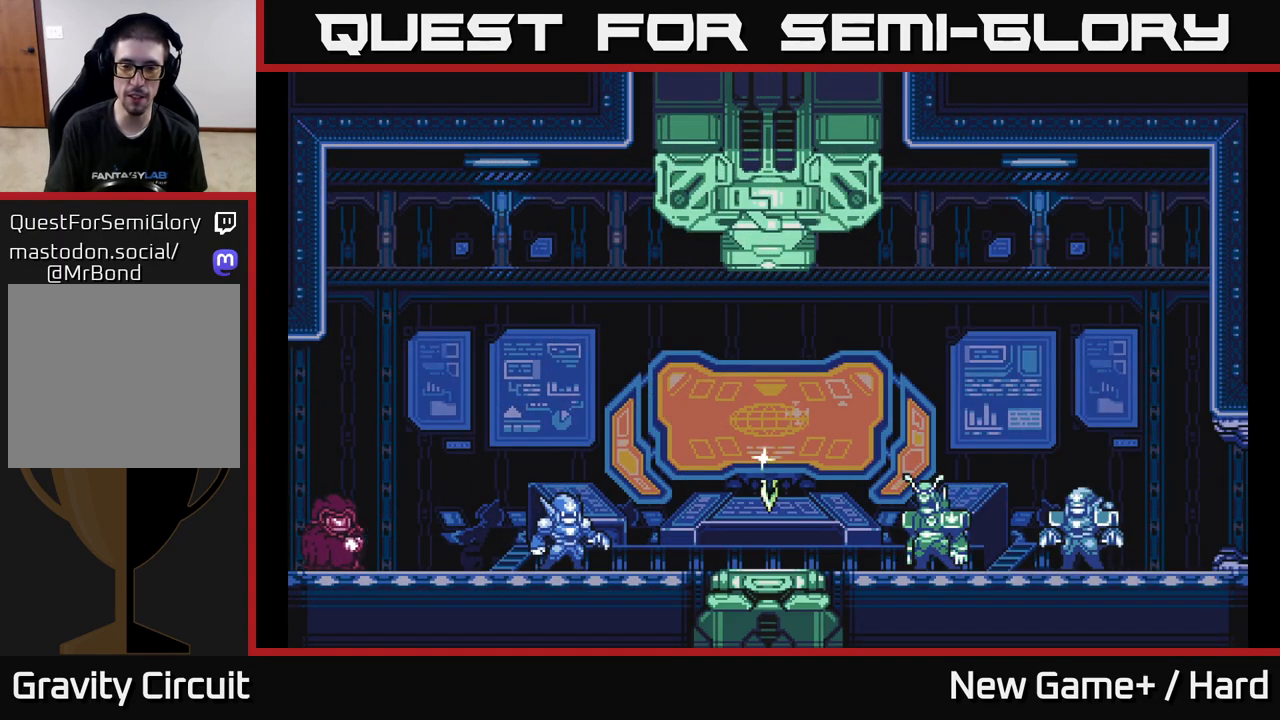
{"buttons": ["START"], "left_stick": "center", "right_stick": "center", "events": []}
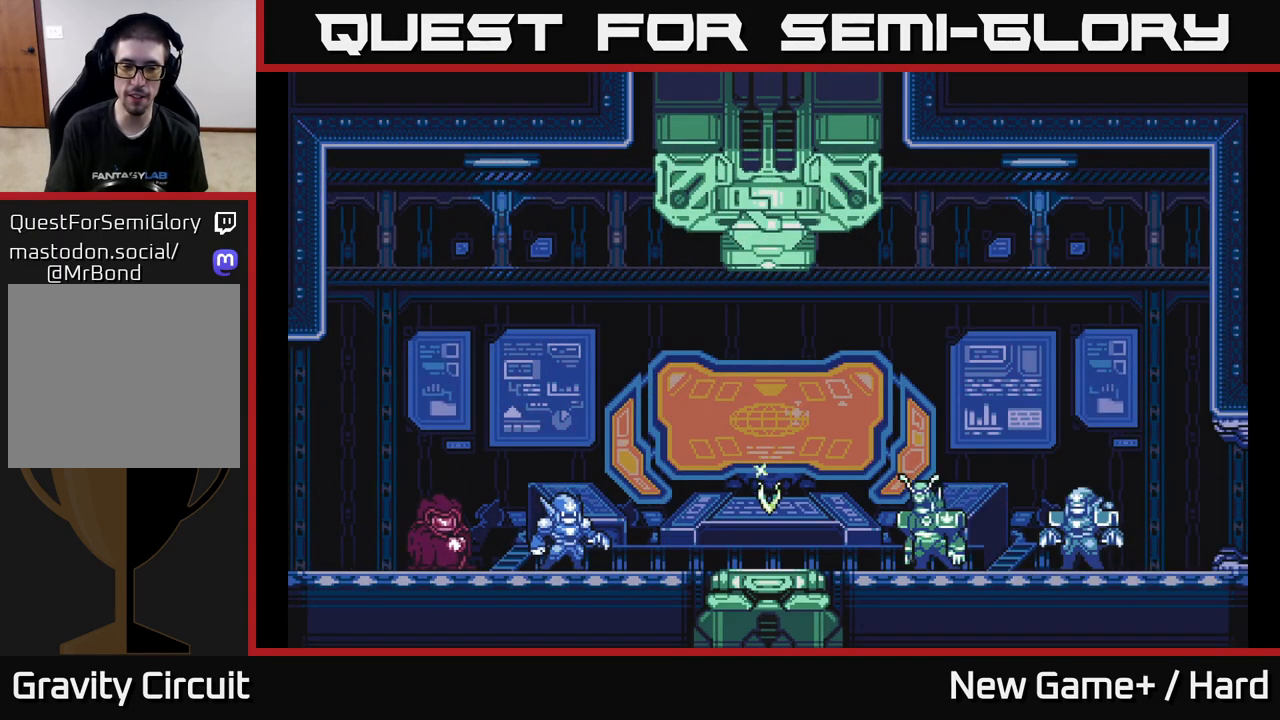
{"buttons": ["X"], "left_stick": "center", "right_stick": "center", "events": [[100, "X", "down"], [117, "START", "up"], [150, "A", "down"], [200, "X", "up"], [450, "X", "down"], [500, "A", "up"]]}
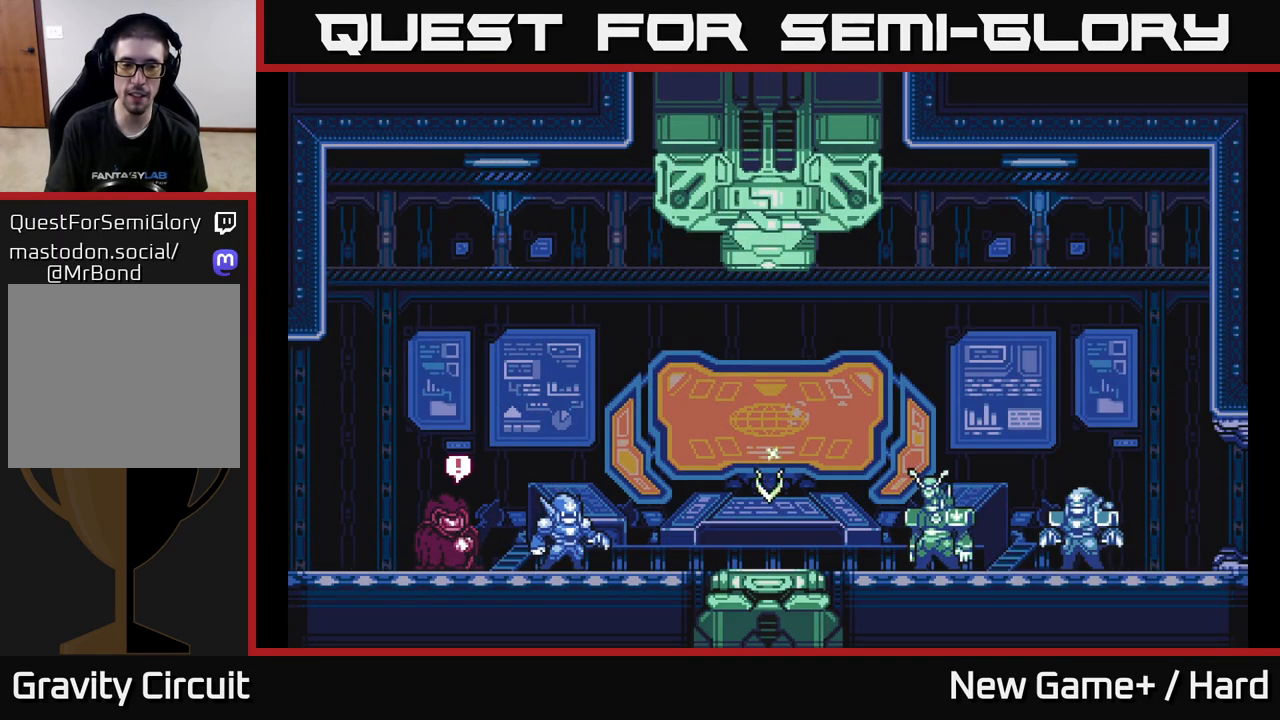
{"buttons": ["START"], "left_stick": "center", "right_stick": "center", "events": [[67, "START", "down"], [67, "X", "up"], [317, "START", "up"], [483, "START", "down"]]}
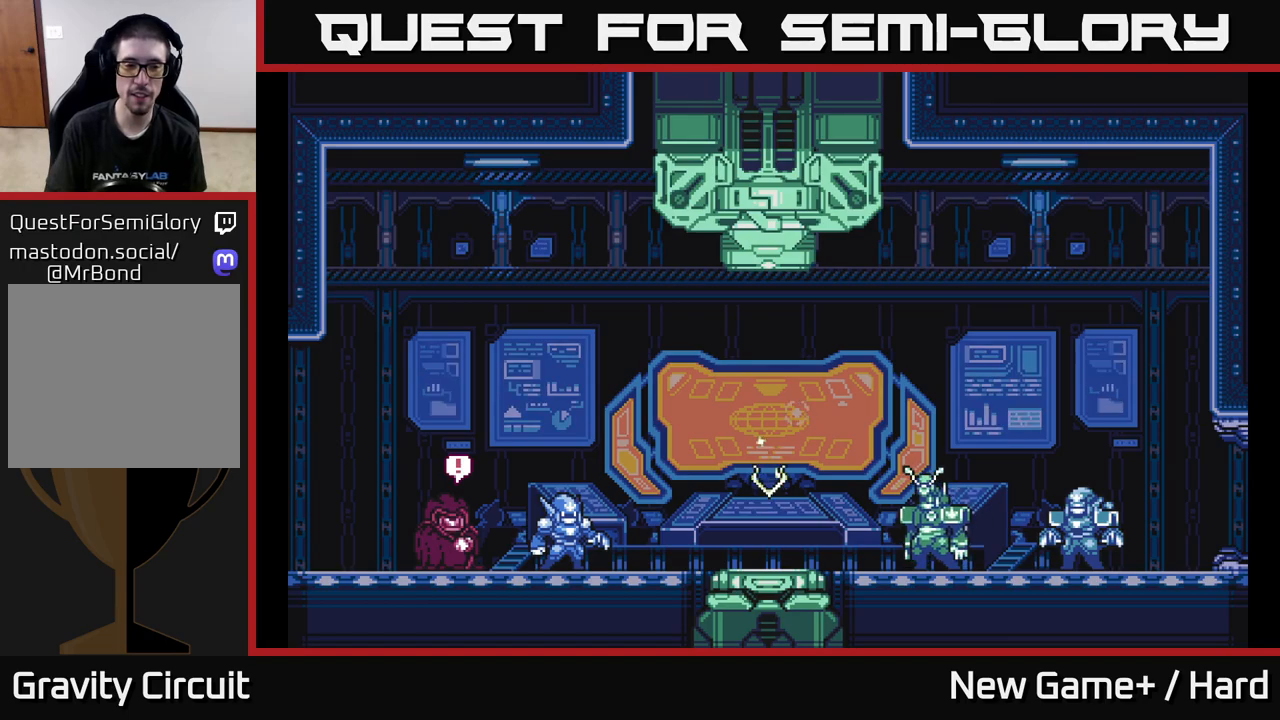
{"buttons": ["A"], "left_stick": "center", "right_stick": "center", "events": [[167, "START", "up"], [250, "X", "down"], [300, "A", "down"], [333, "X", "up"]]}
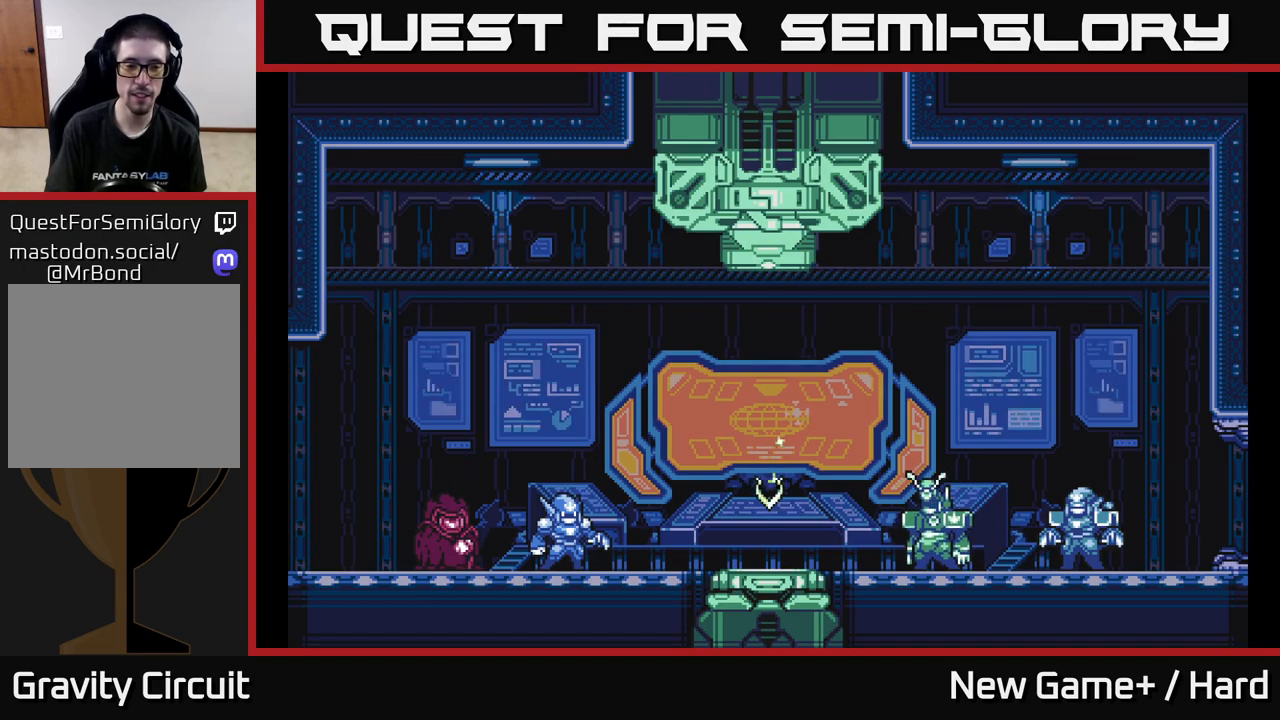
{"buttons": ["START"], "left_stick": "center", "right_stick": "center", "events": [[117, "X", "down"], [300, "A", "up"], [350, "START", "down"], [367, "X", "up"]]}
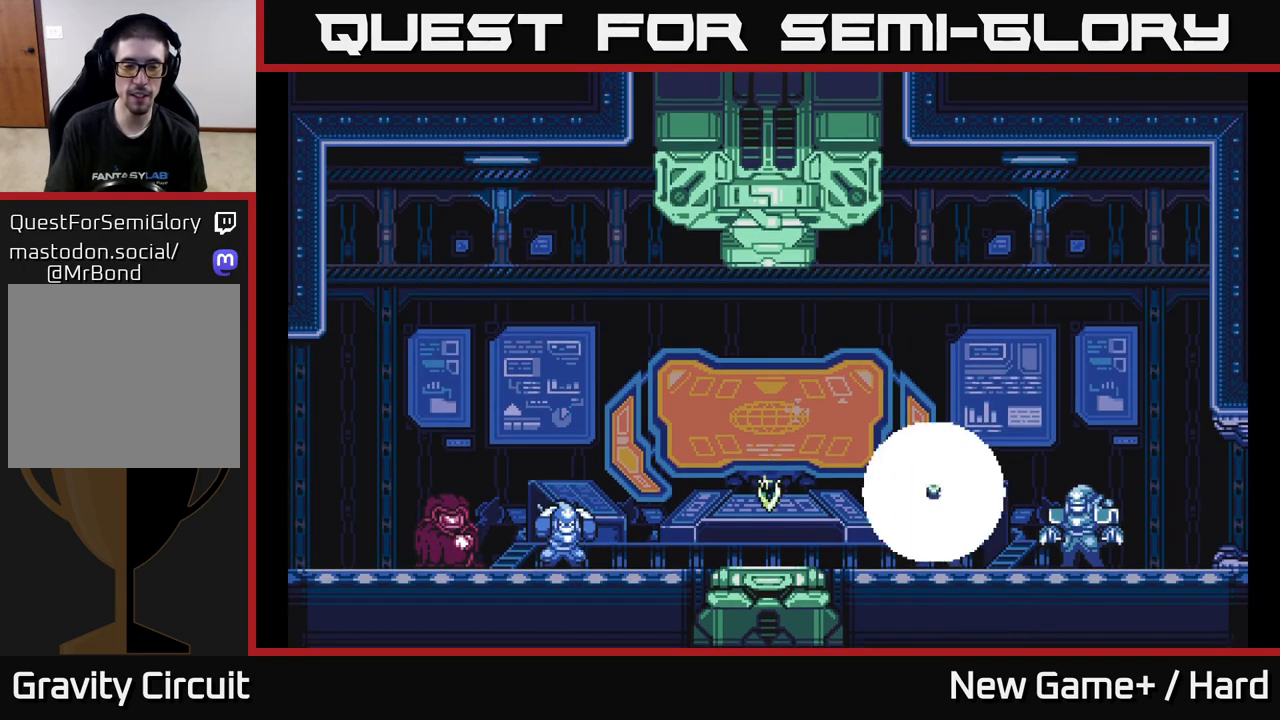
{"buttons": [], "left_stick": "center", "right_stick": "center", "events": [[283, "START", "up"]]}
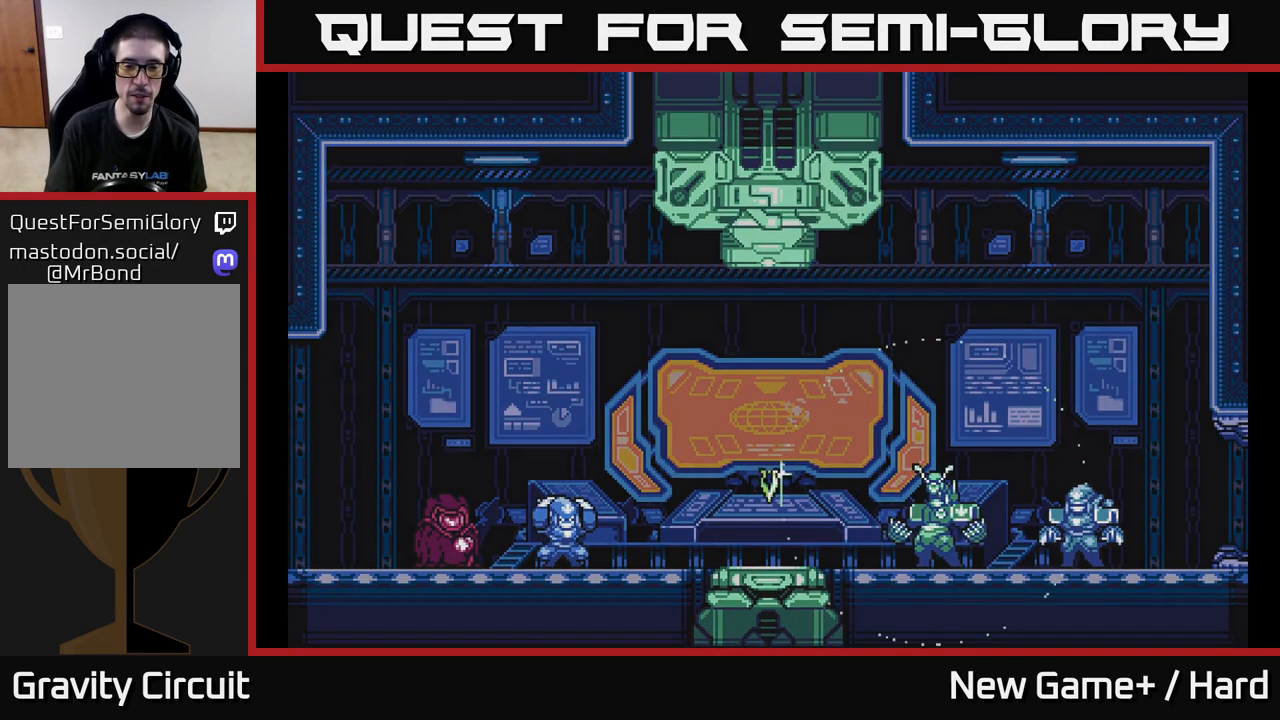
{"buttons": ["A"], "left_stick": "center", "right_stick": "center", "events": [[383, "A", "down"]]}
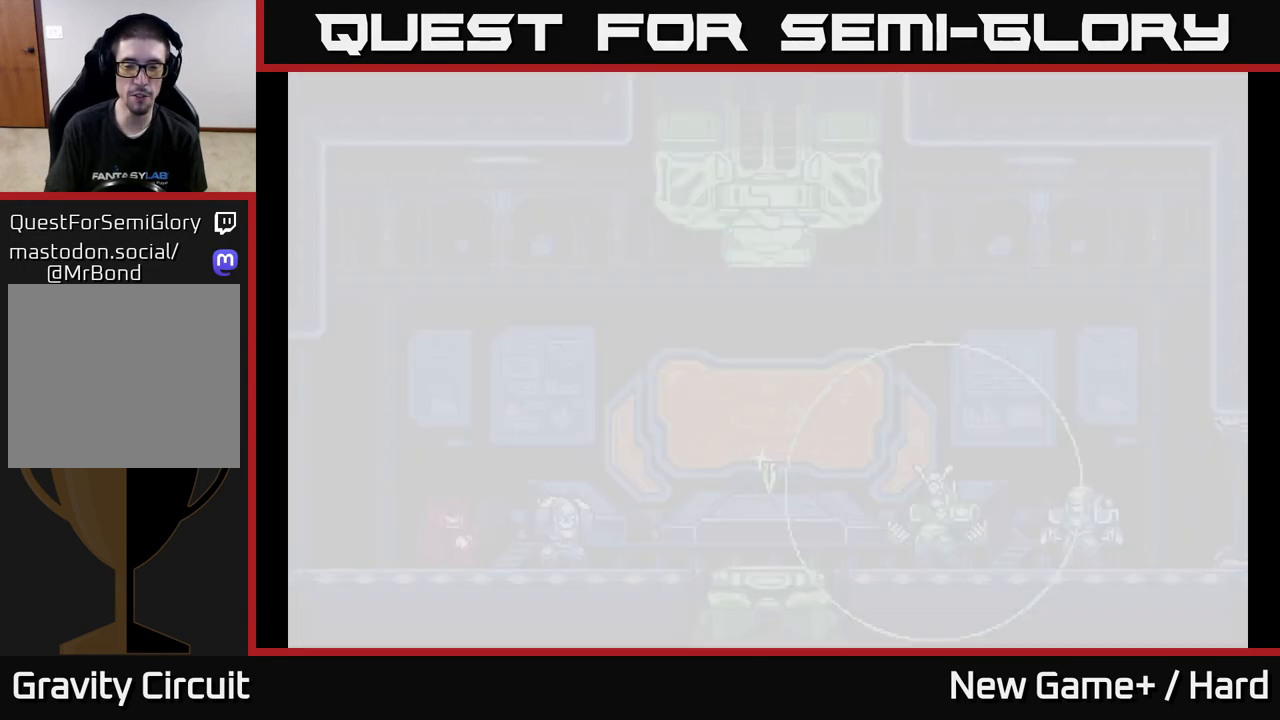
{"buttons": ["START"], "left_stick": "center", "right_stick": "center", "events": [[217, "X", "down"], [250, "A", "up"], [283, "START", "down"], [300, "X", "up"]]}
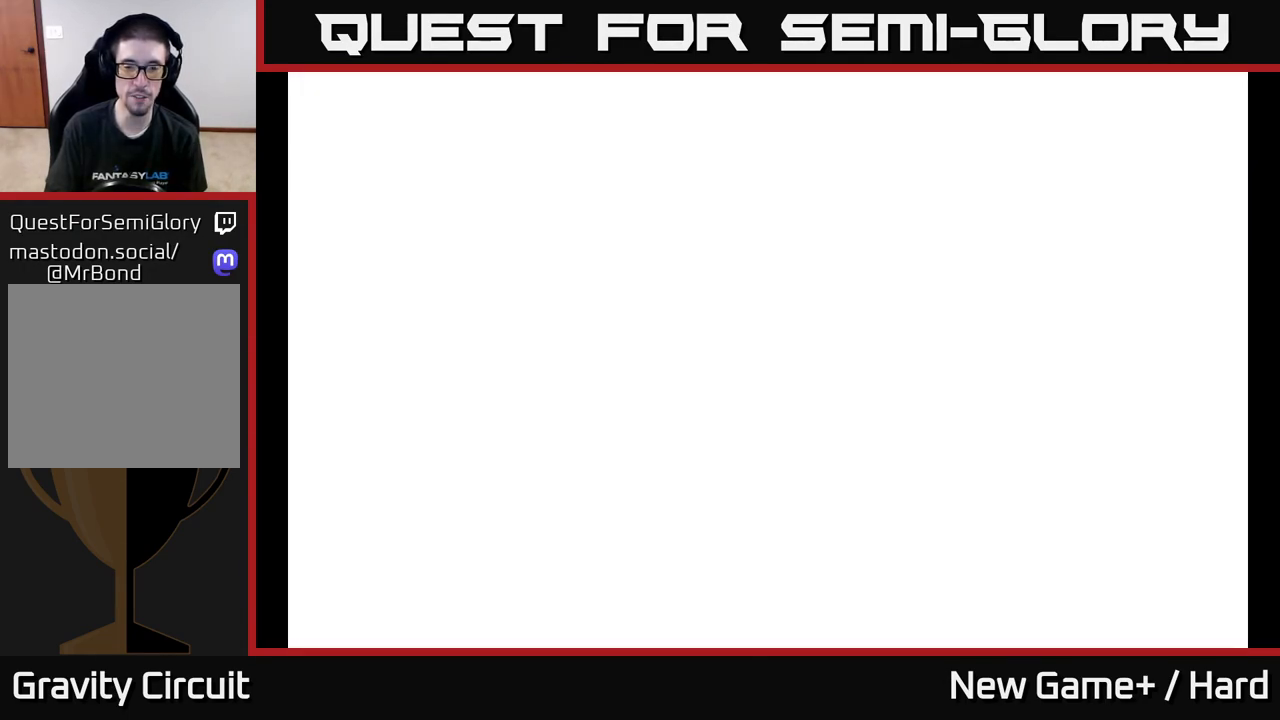
{"buttons": ["A", "X"], "left_stick": "center", "right_stick": "center", "events": [[217, "START", "up"], [300, "X", "down"], [383, "A", "down"]]}
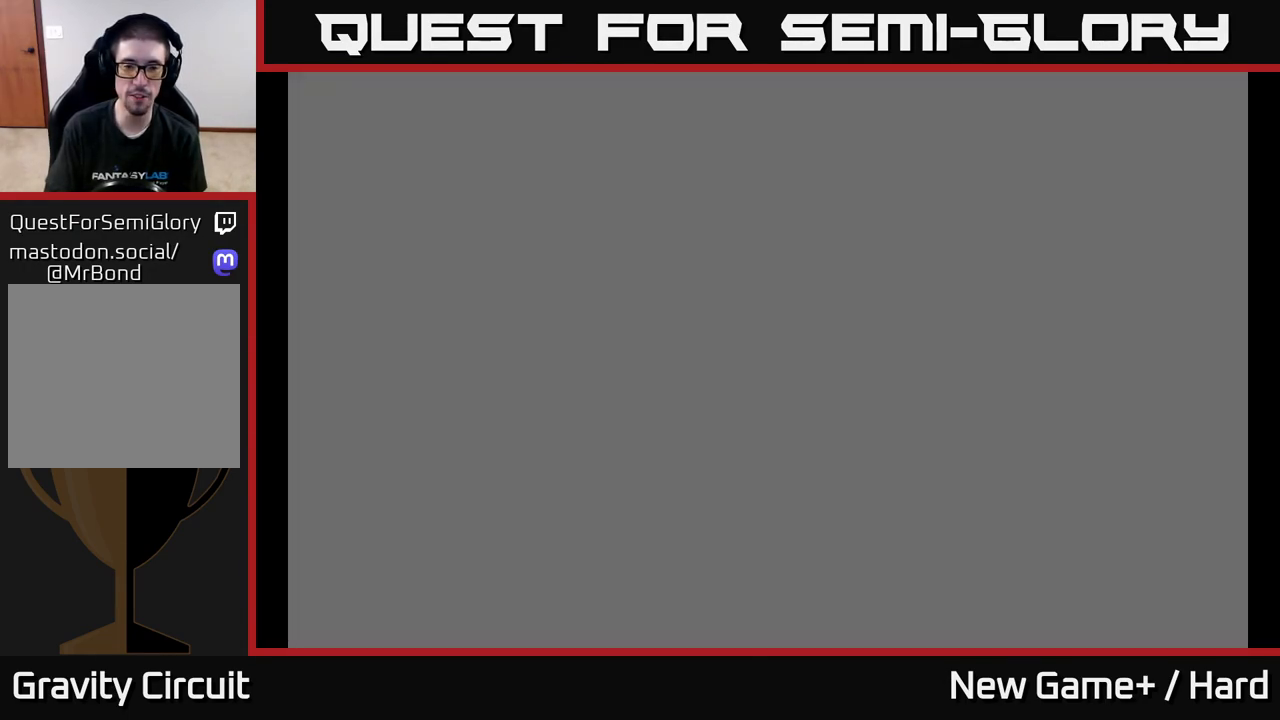
{"buttons": ["START"], "left_stick": "center", "right_stick": "center", "events": [[133, "X", "up"], [417, "X", "down"], [433, "A", "up"], [483, "START", "down"], [500, "X", "up"]]}
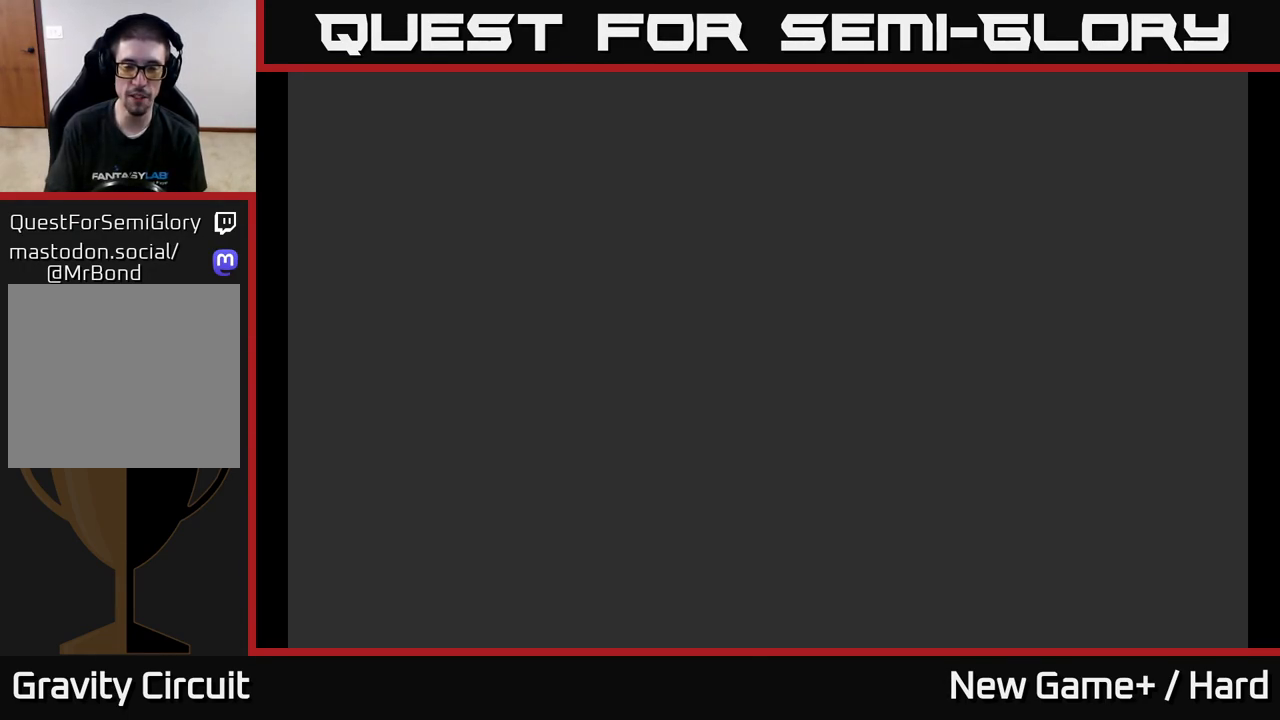
{"buttons": [], "left_stick": "center", "right_stick": "center", "events": [[450, "START", "up"]]}
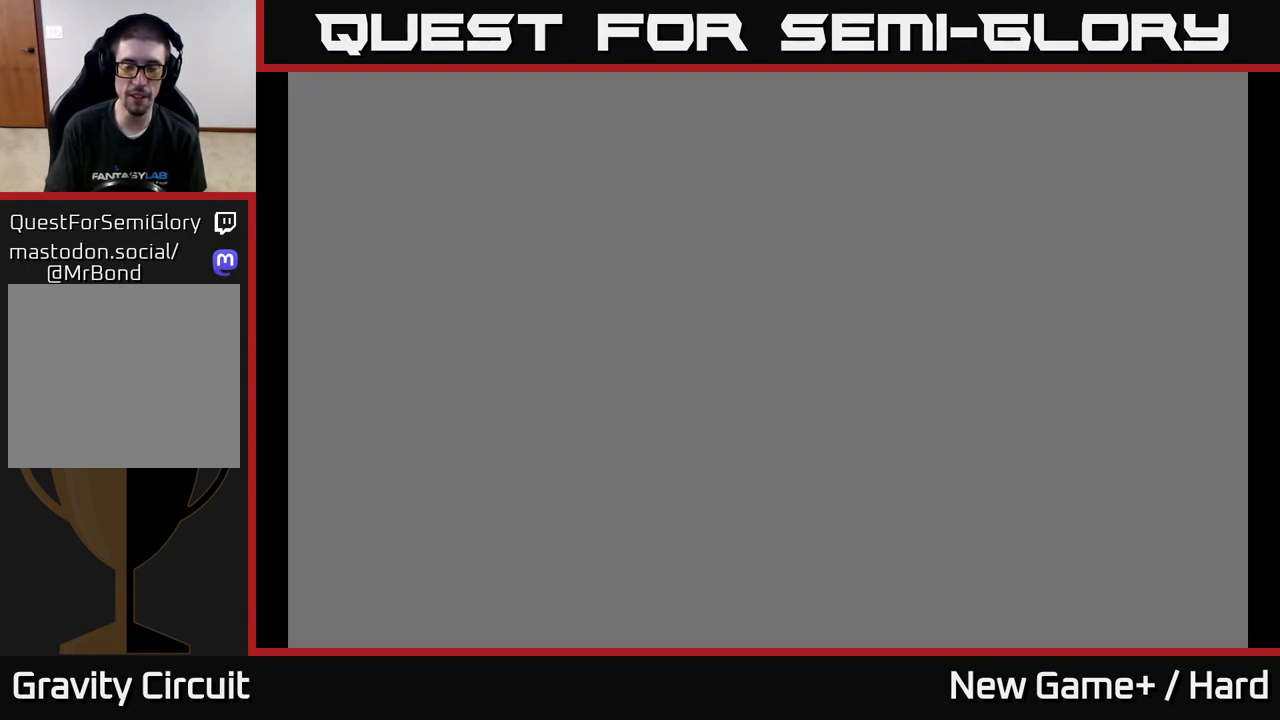
{"buttons": ["A", "X"], "left_stick": "center", "right_stick": "center", "events": [[67, "X", "down"], [100, "A", "down"], [133, "X", "up"], [500, "X", "down"]]}
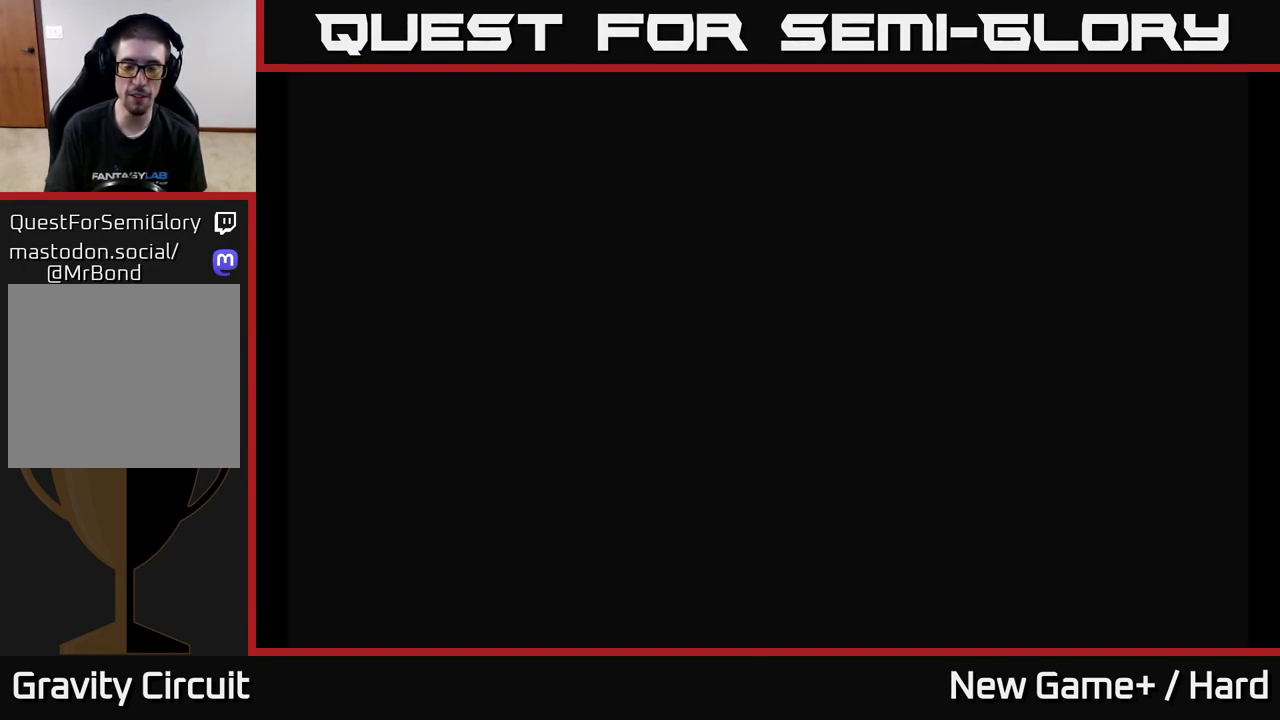
{"buttons": ["START"], "left_stick": "center", "right_stick": "center", "events": [[67, "A", "up"], [117, "START", "down"], [200, "X", "up"]]}
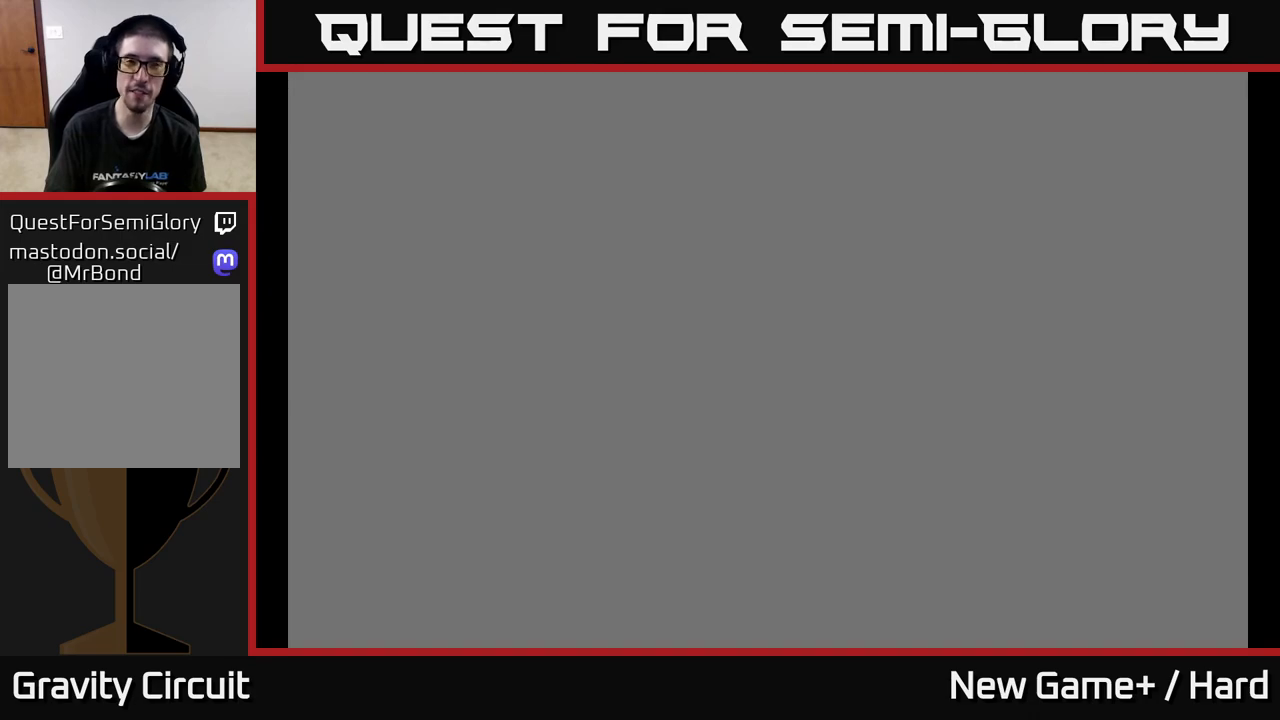
{"buttons": ["A"], "left_stick": "center", "right_stick": "center", "events": [[17, "START", "up"], [17, "X", "down"], [50, "A", "down"], [67, "X", "up"]]}